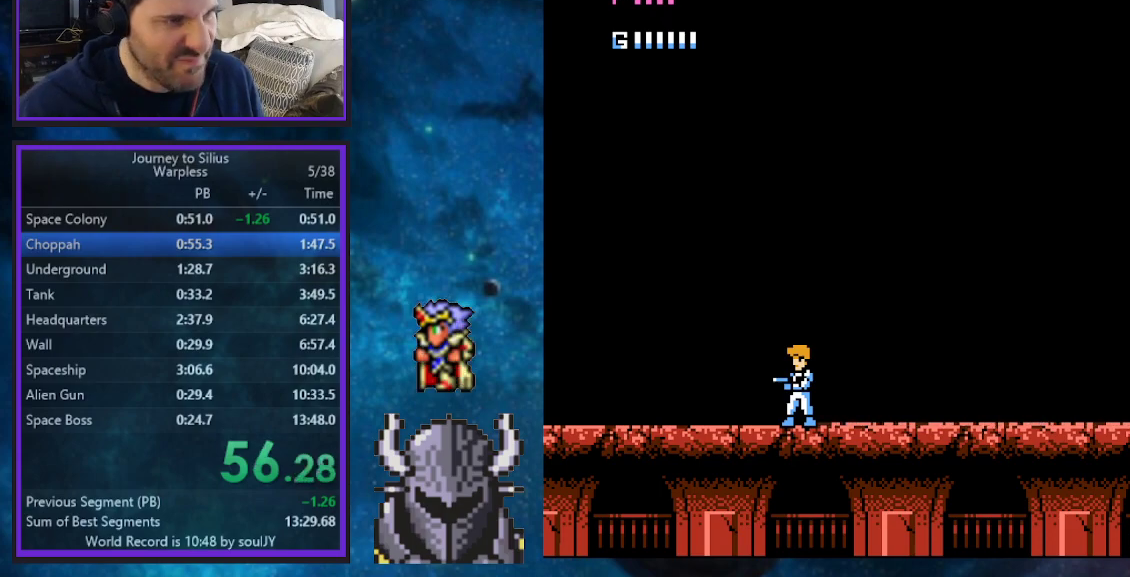
Gameplay with a controller (Xbox layout); each line is a JSON object with the inputs held at the frame after it. "events" lists button and stick changes between this image and that frame as [ms after this image, input, new state], when the widget could be followed in between. Not read: Z left_stick right_stick.
{"buttons": [], "events": []}
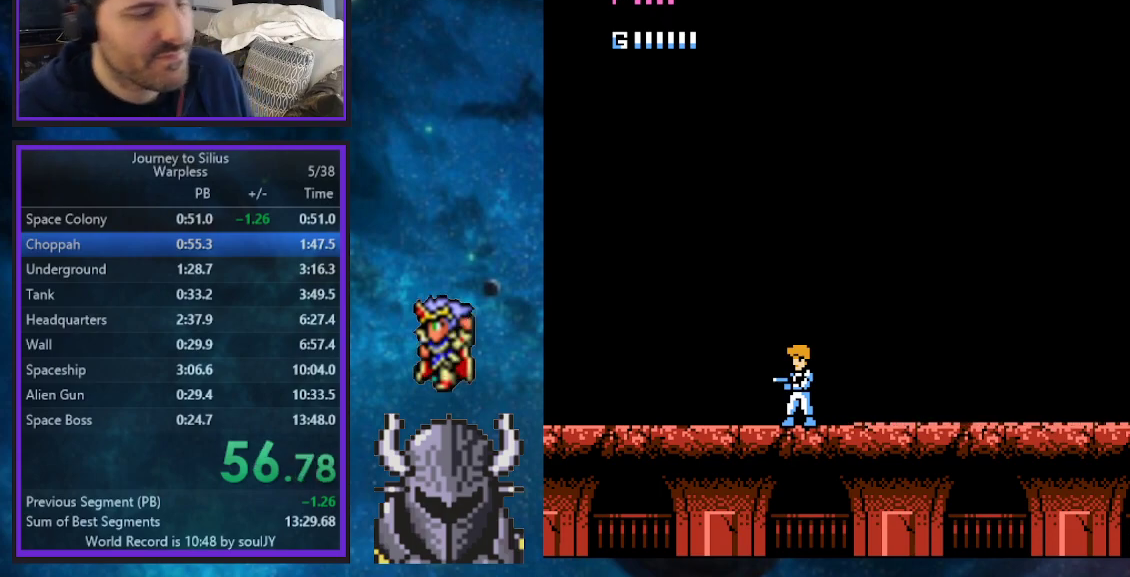
{"buttons": ["DPAD_LEFT"], "events": [[317, "DPAD_LEFT", "down"]]}
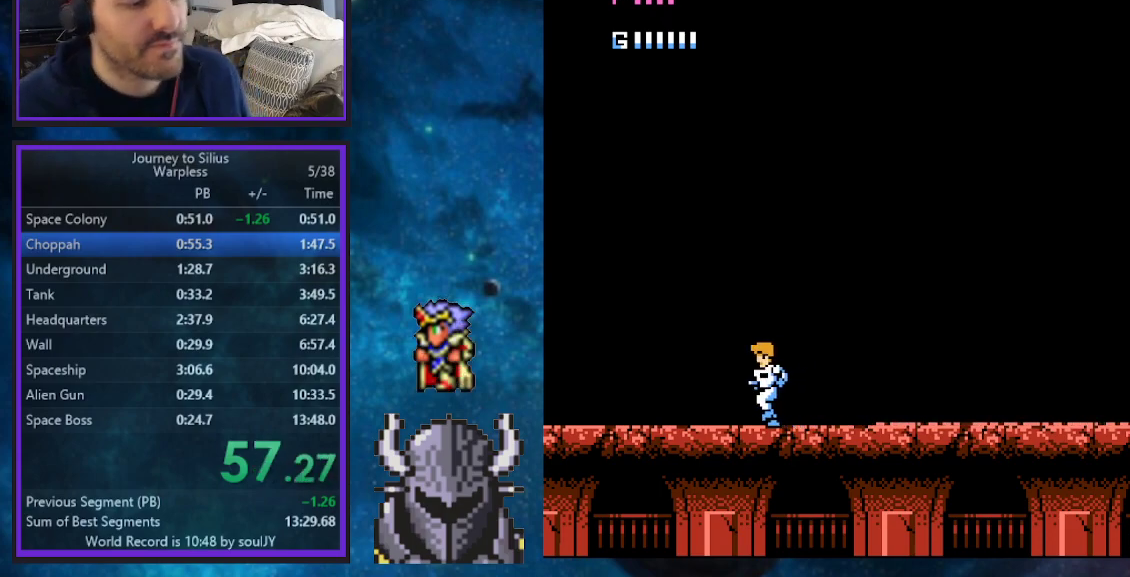
{"buttons": ["DPAD_UP"], "events": [[50, "B", "down"], [67, "DPAD_DOWN", "down"], [67, "DPAD_LEFT", "up"], [83, "DPAD_DOWN", "up"], [83, "DPAD_RIGHT", "down"], [133, "B", "up"], [283, "DPAD_RIGHT", "up"], [467, "DPAD_UP", "down"]]}
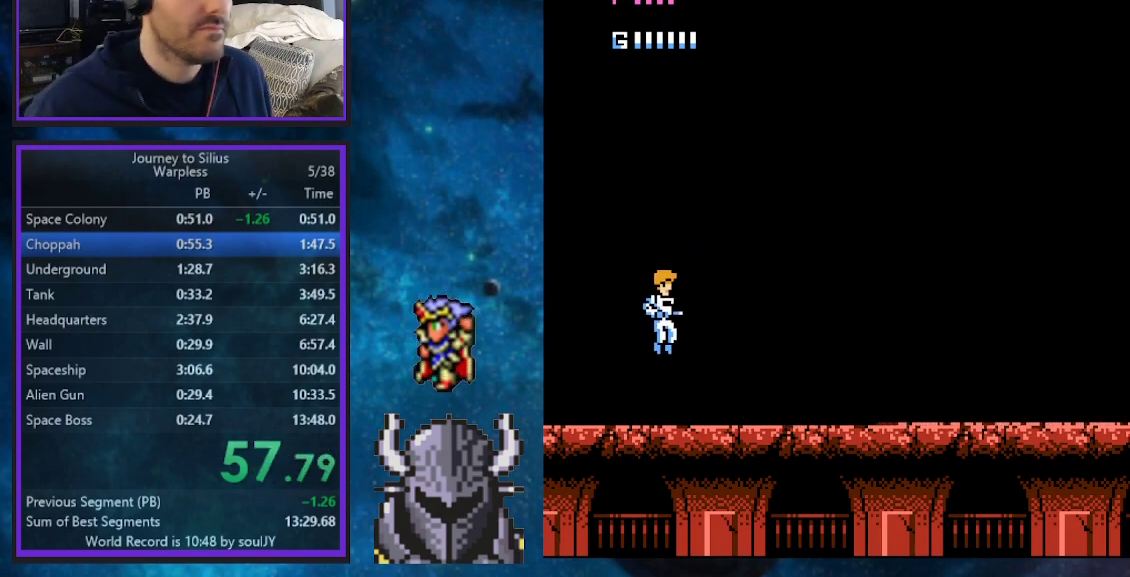
{"buttons": ["DPAD_RIGHT"], "events": [[483, "DPAD_UP", "up"], [500, "DPAD_RIGHT", "down"]]}
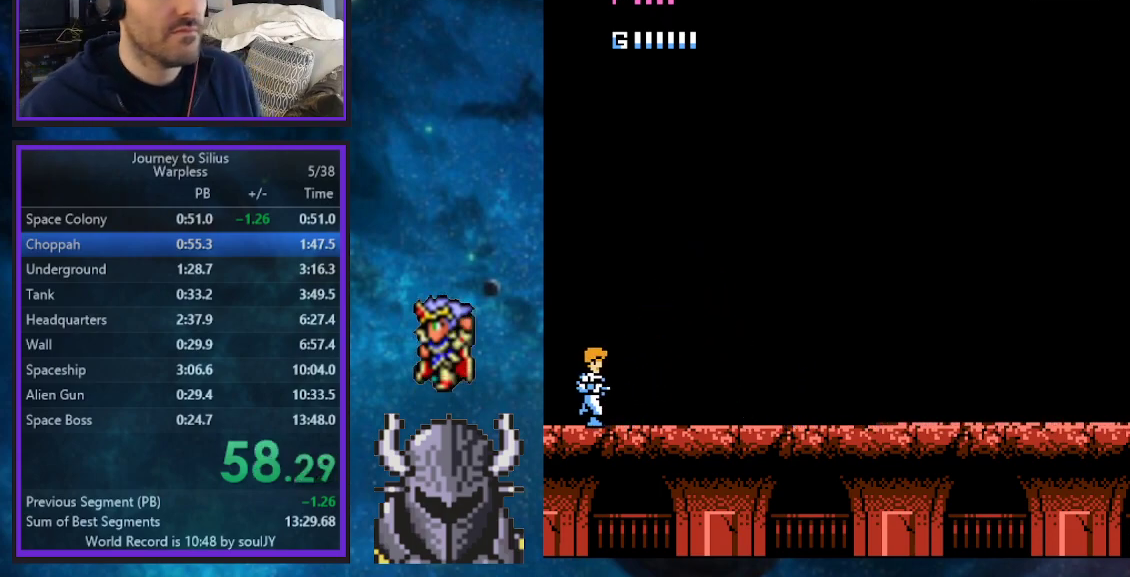
{"buttons": [], "events": [[117, "B", "down"], [233, "B", "up"], [233, "DPAD_RIGHT", "up"], [233, "DPAD_UP", "down"], [250, "DPAD_LEFT", "down"], [267, "DPAD_UP", "up"], [400, "DPAD_LEFT", "up"]]}
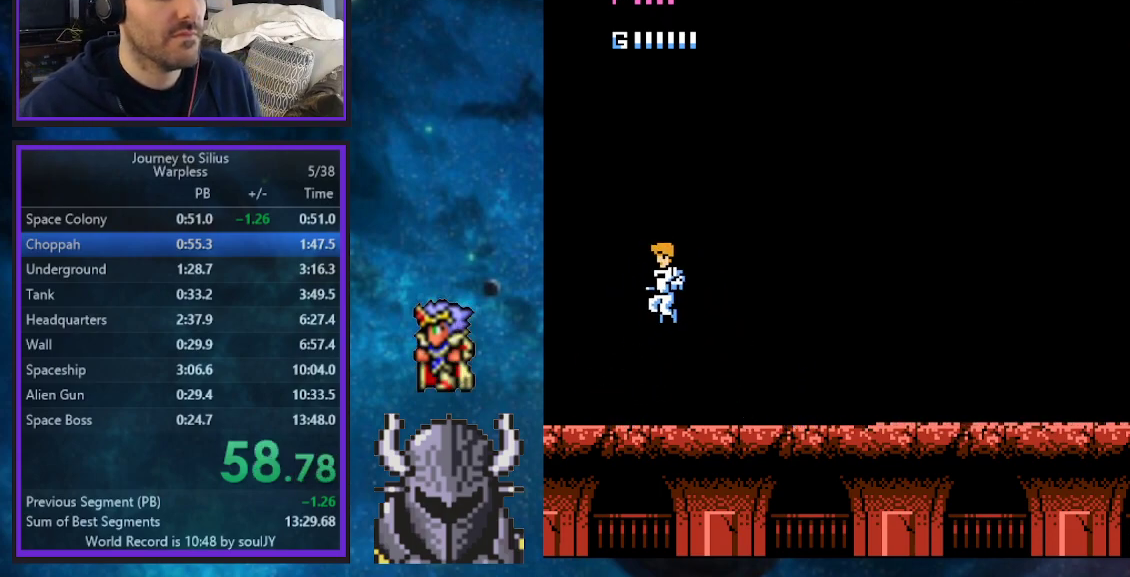
{"buttons": ["DPAD_UP"], "events": [[100, "DPAD_UP", "down"]]}
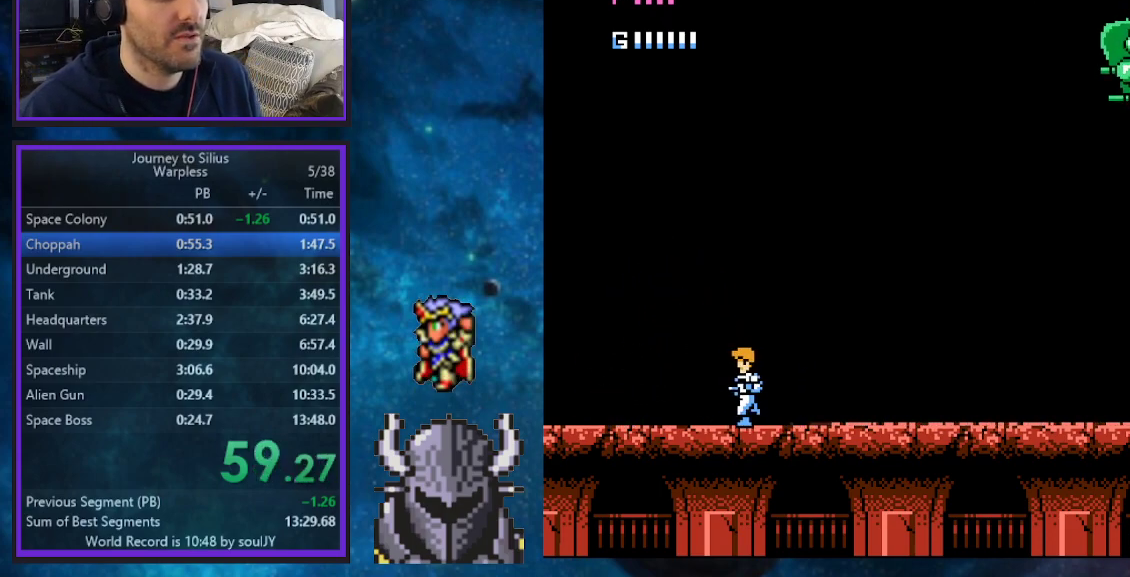
{"buttons": ["DPAD_UP"], "events": []}
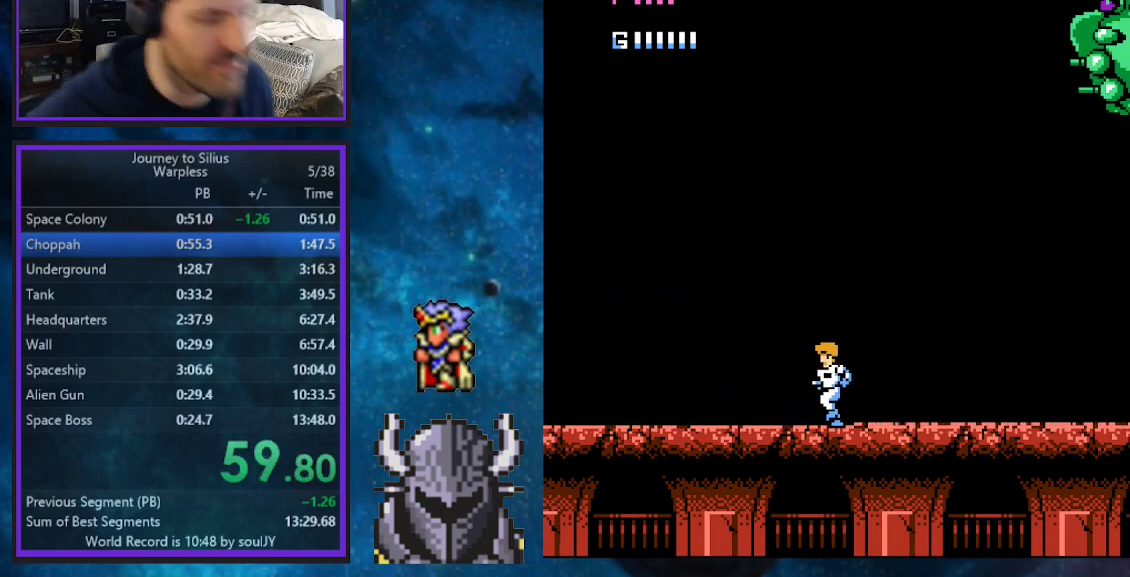
{"buttons": ["DPAD_RIGHT"], "events": [[50, "DPAD_UP", "up"], [233, "DPAD_RIGHT", "down"]]}
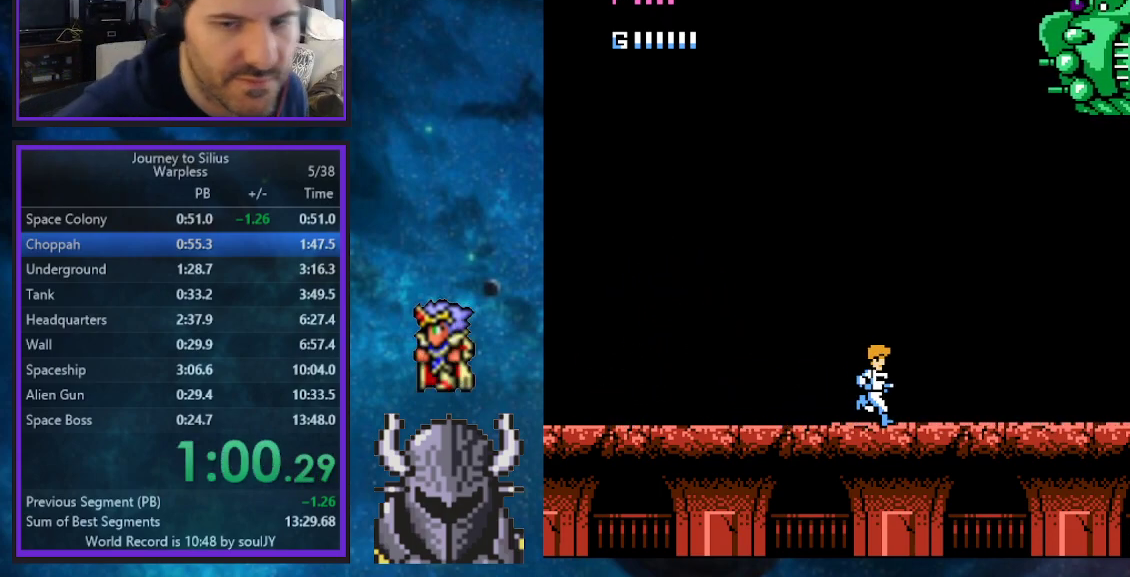
{"buttons": [], "events": [[33, "DPAD_RIGHT", "up"], [83, "DPAD_LEFT", "down"], [217, "B", "down"], [300, "B", "up"], [317, "DPAD_LEFT", "up"], [350, "DPAD_RIGHT", "down"], [450, "DPAD_UP", "down"], [467, "DPAD_RIGHT", "up"], [500, "DPAD_UP", "up"]]}
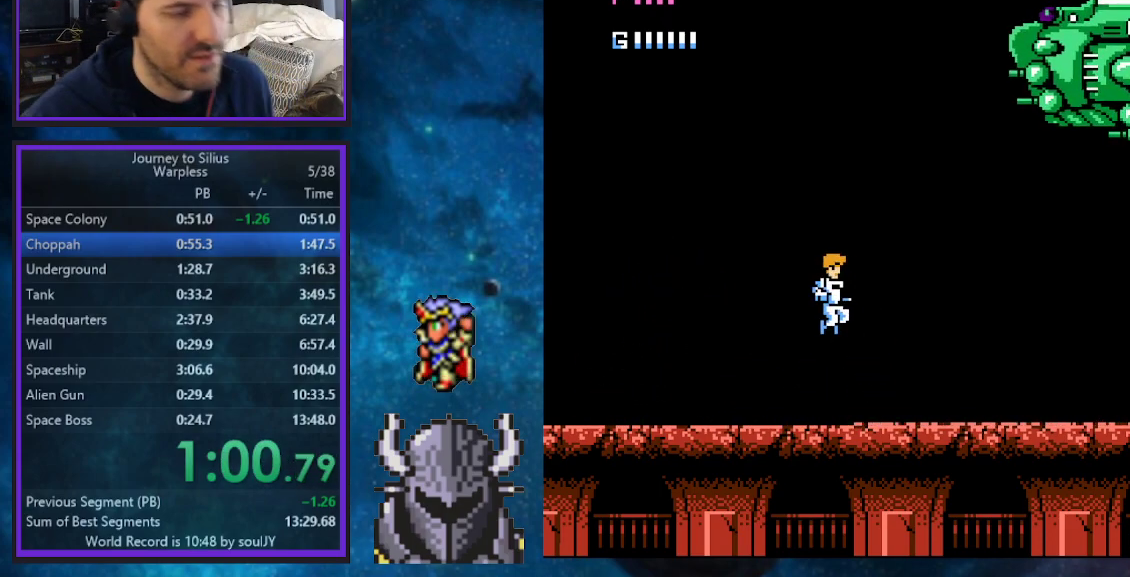
{"buttons": ["DPAD_UP"], "events": [[167, "DPAD_UP", "down"]]}
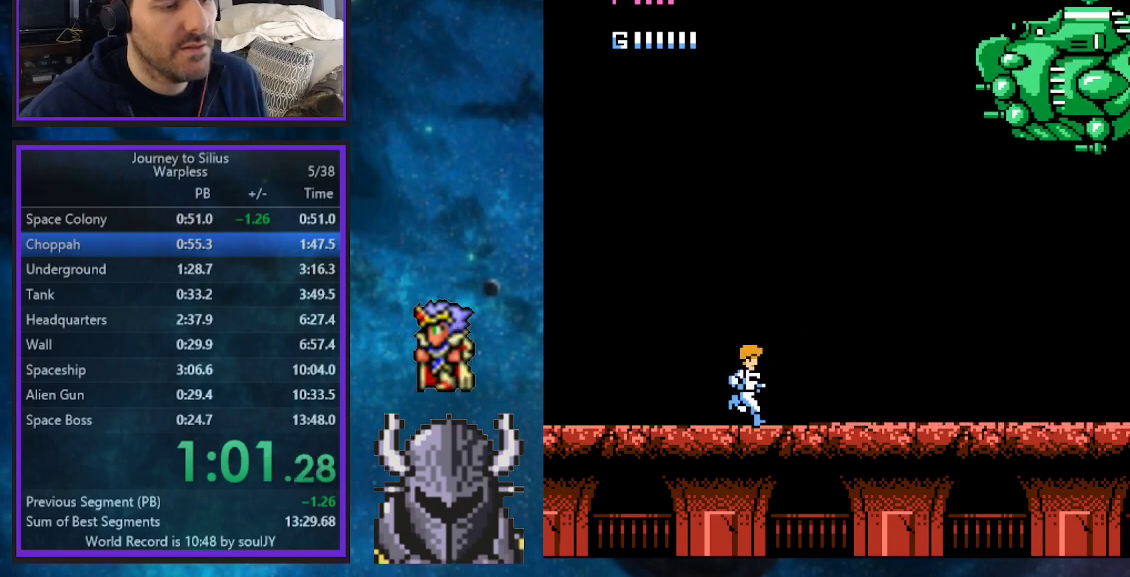
{"buttons": [], "events": [[33, "DPAD_UP", "up"], [133, "DPAD_RIGHT", "down"], [350, "DPAD_RIGHT", "up"]]}
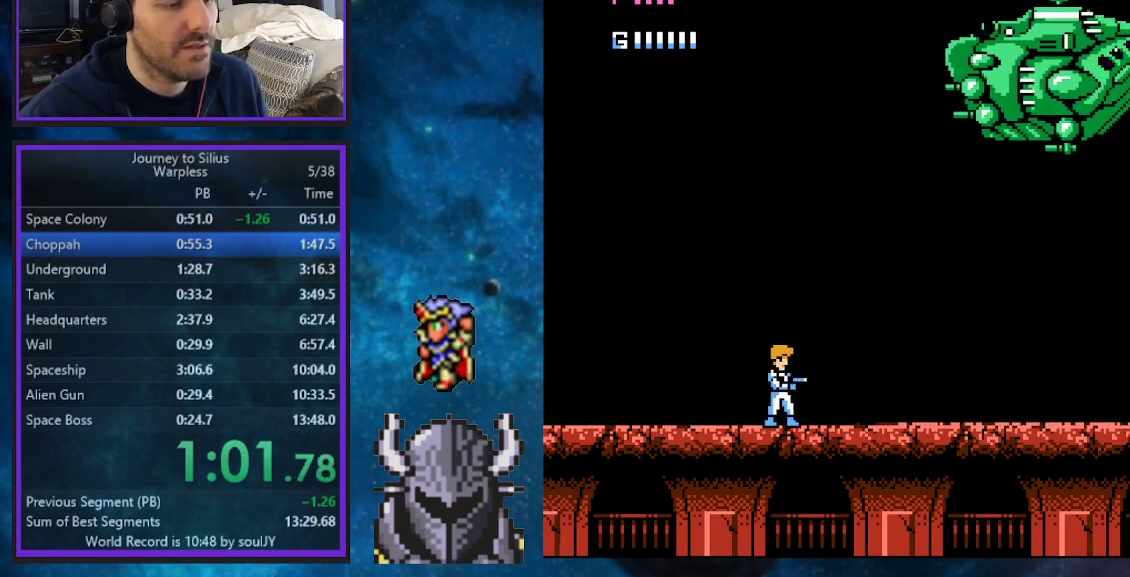
{"buttons": ["DPAD_RIGHT"], "events": [[17, "DPAD_LEFT", "down"], [183, "DPAD_LEFT", "up"], [400, "DPAD_RIGHT", "down"]]}
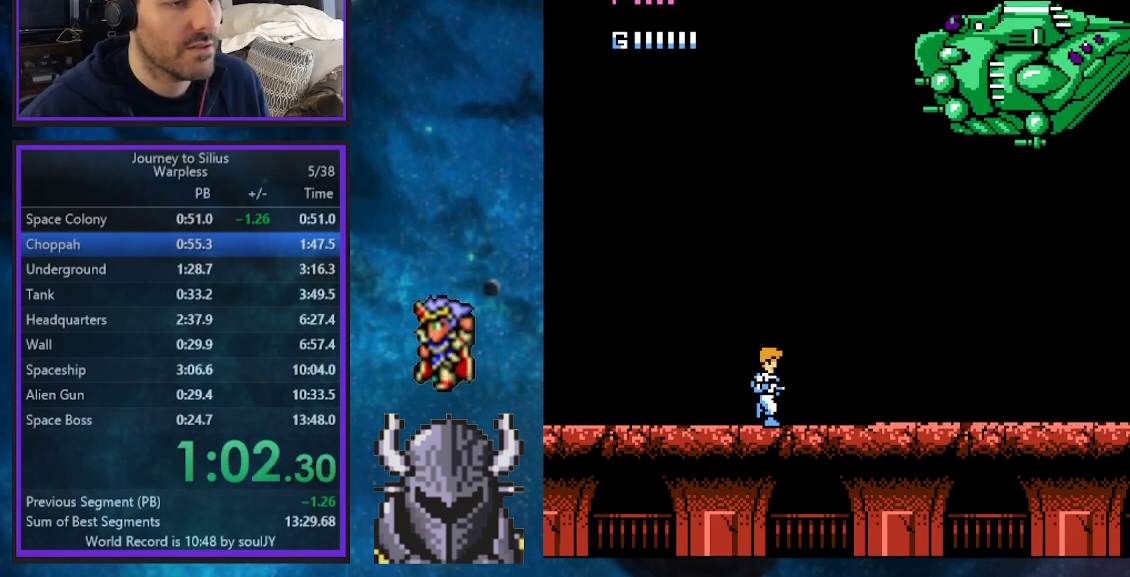
{"buttons": [], "events": [[17, "DPAD_RIGHT", "up"]]}
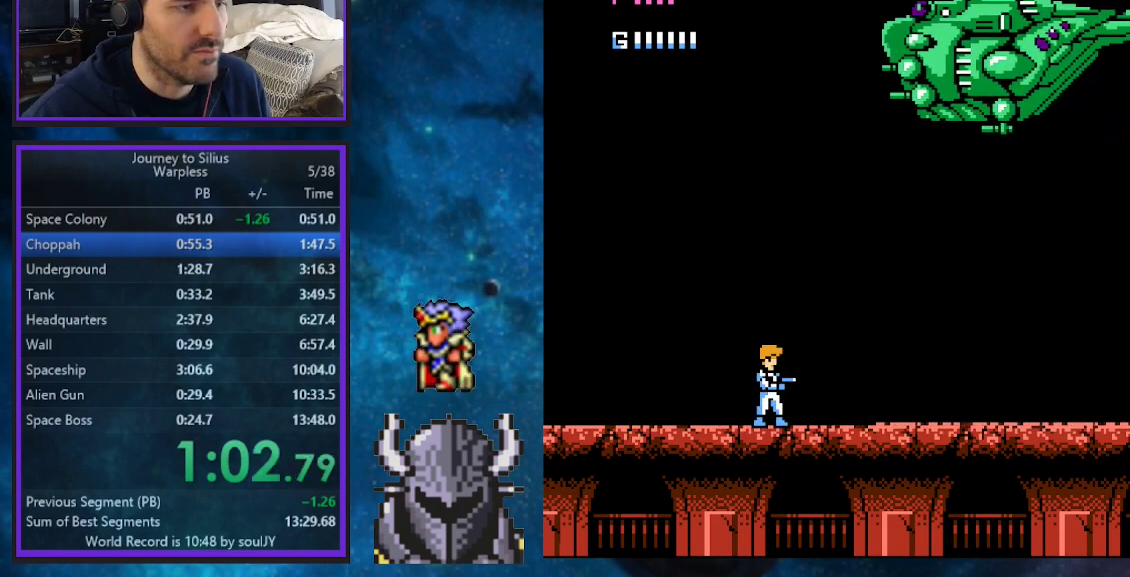
{"buttons": [], "events": []}
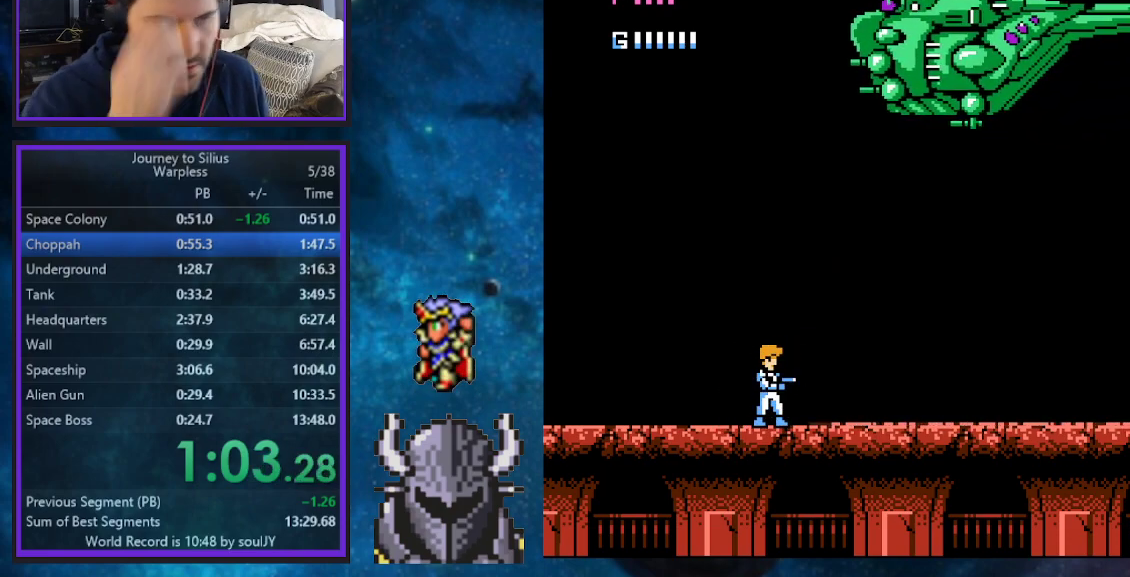
{"buttons": [], "events": []}
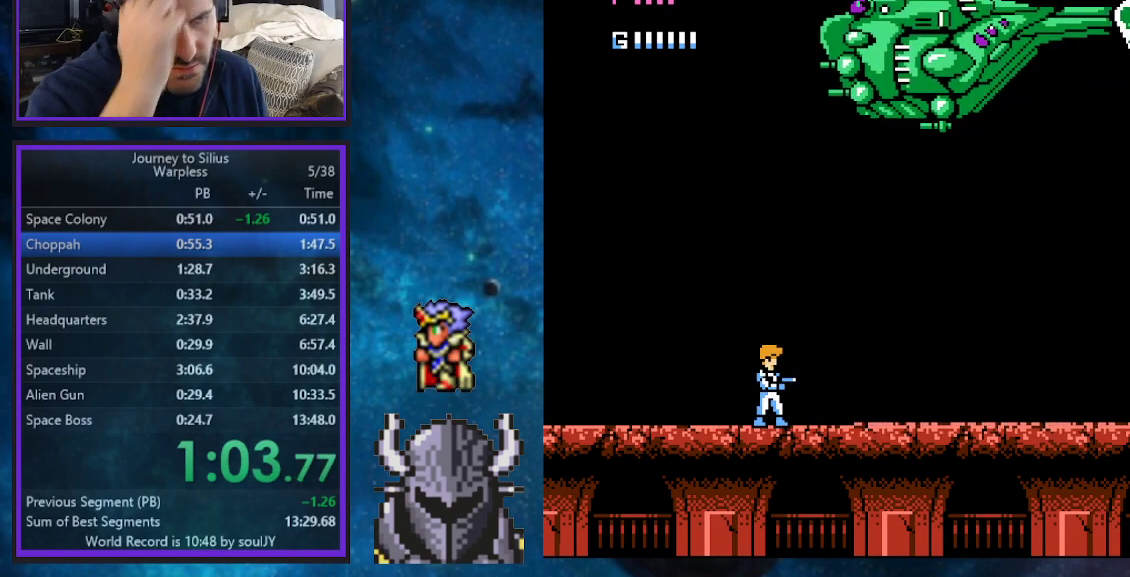
{"buttons": [], "events": [[367, "DPAD_LEFT", "down"], [450, "DPAD_LEFT", "up"]]}
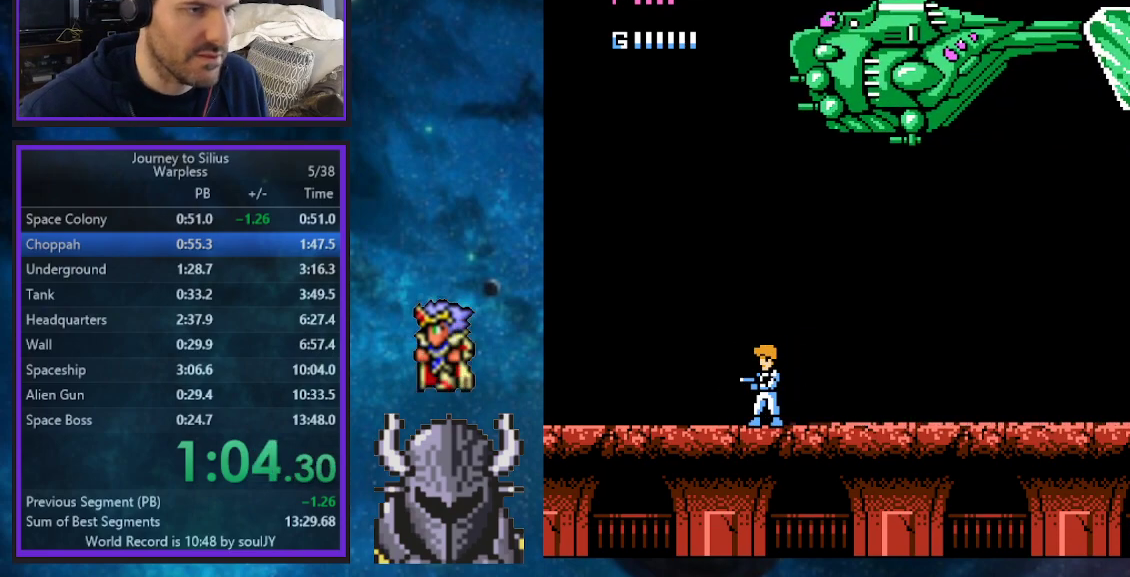
{"buttons": ["DPAD_LEFT"], "events": [[183, "DPAD_RIGHT", "down"], [267, "DPAD_RIGHT", "up"], [483, "DPAD_LEFT", "down"]]}
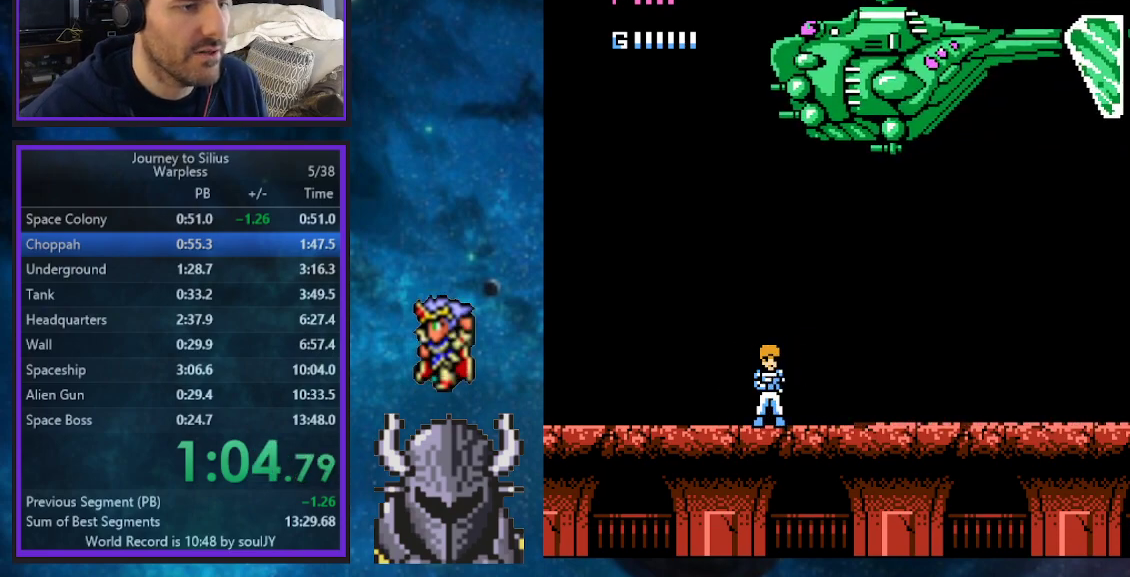
{"buttons": ["DPAD_RIGHT"], "events": [[200, "DPAD_LEFT", "up"], [383, "DPAD_RIGHT", "down"]]}
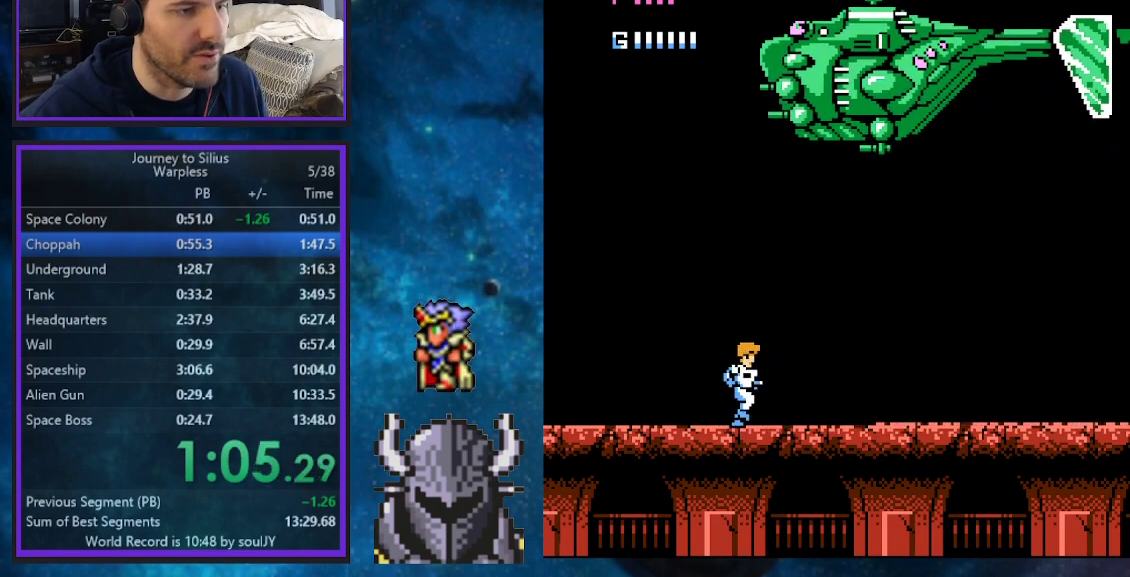
{"buttons": [], "events": [[33, "DPAD_RIGHT", "up"], [317, "DPAD_RIGHT", "down"], [417, "DPAD_RIGHT", "up"]]}
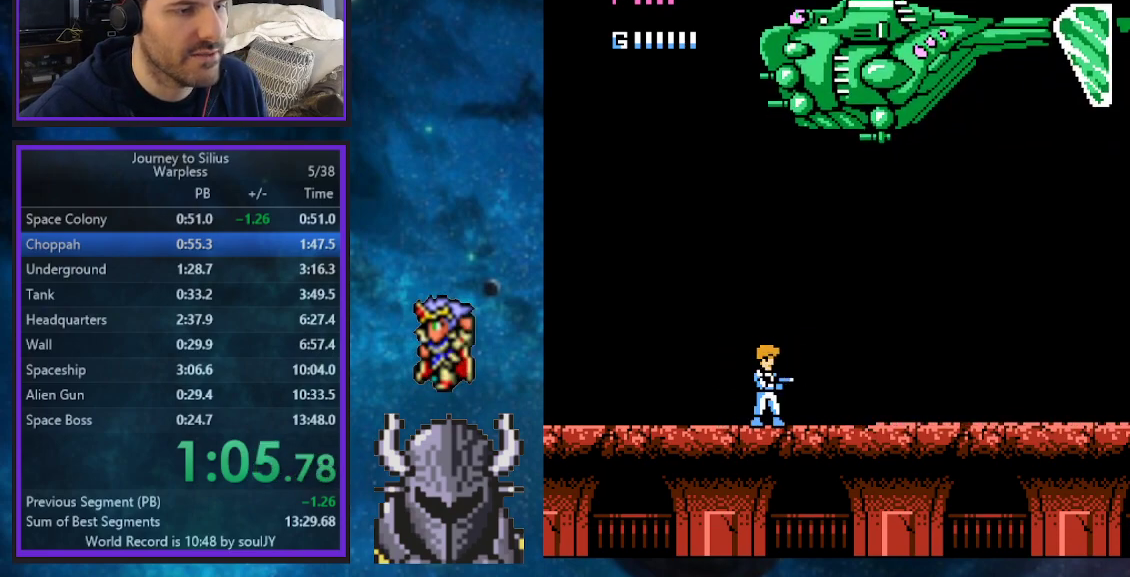
{"buttons": [], "events": []}
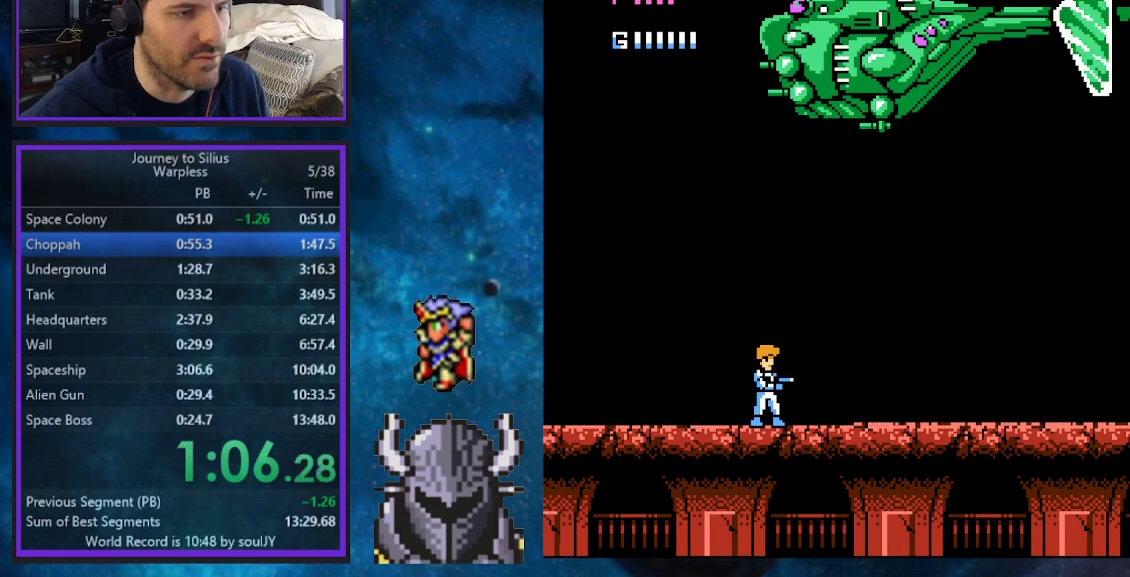
{"buttons": [], "events": []}
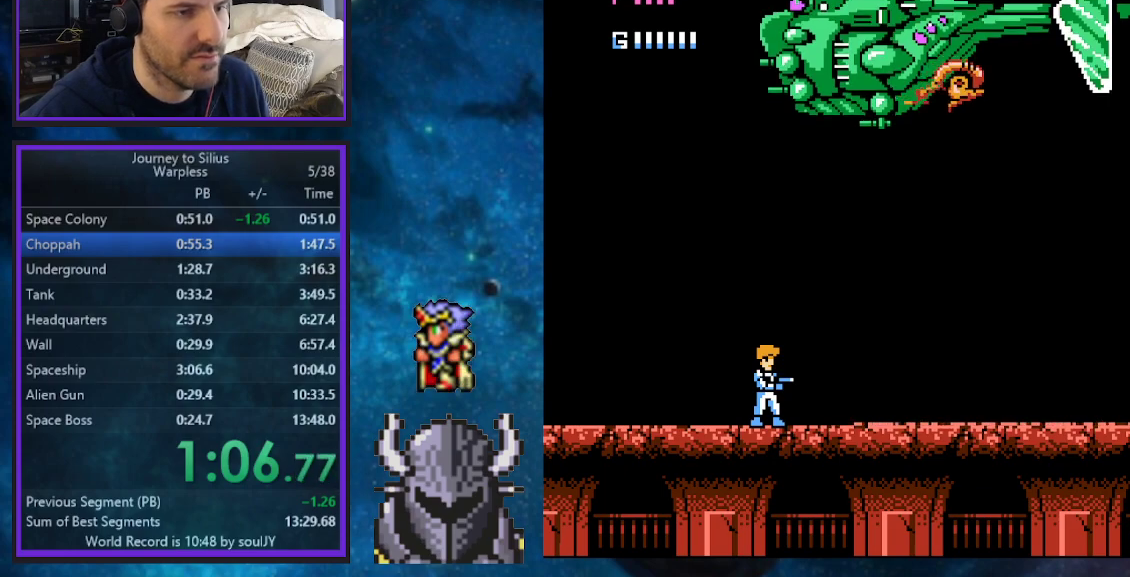
{"buttons": ["A", "B"], "events": [[367, "A", "down"], [367, "B", "down"]]}
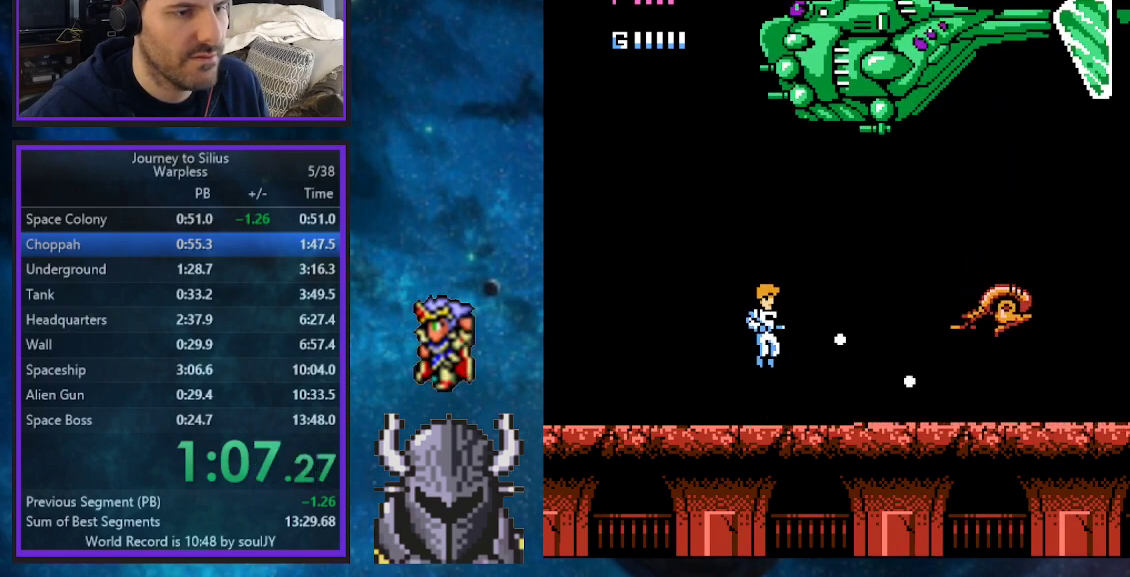
{"buttons": [], "events": [[200, "A", "up"], [200, "B", "up"]]}
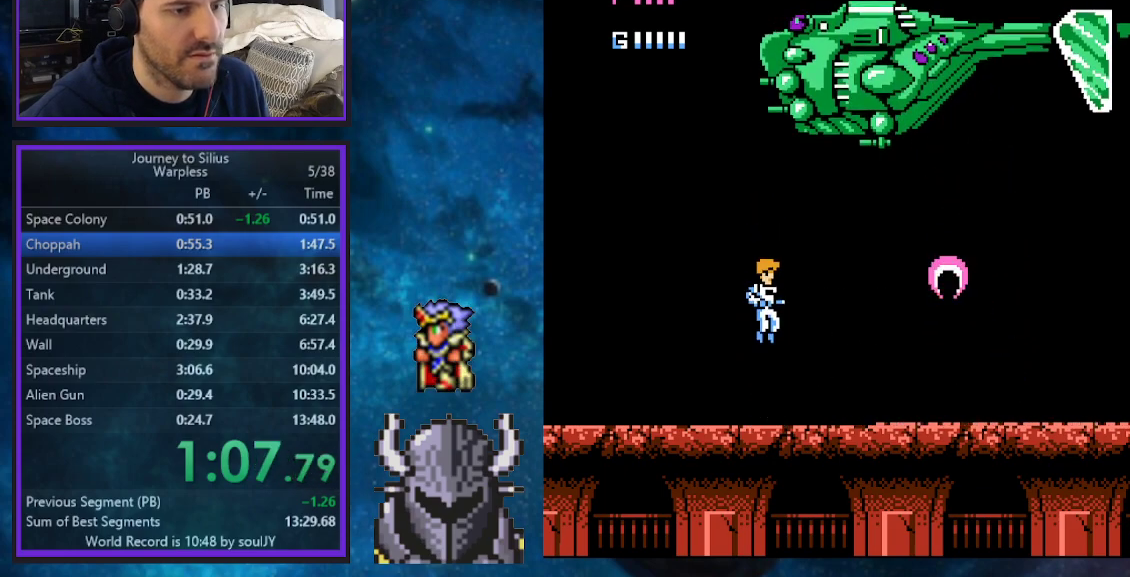
{"buttons": [], "events": []}
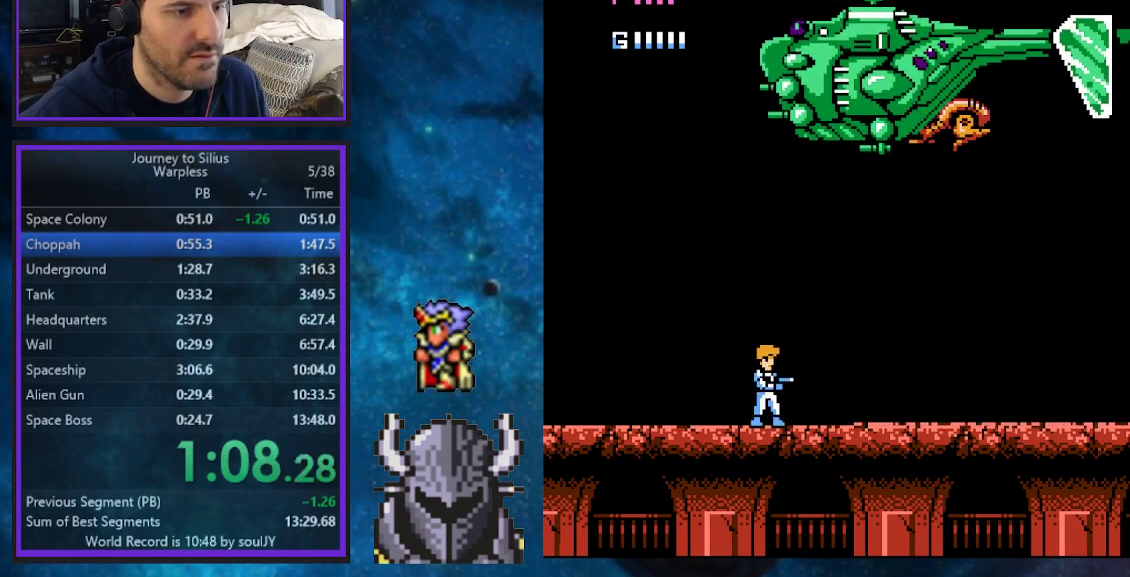
{"buttons": ["A", "B"], "events": [[250, "A", "down"], [250, "B", "down"]]}
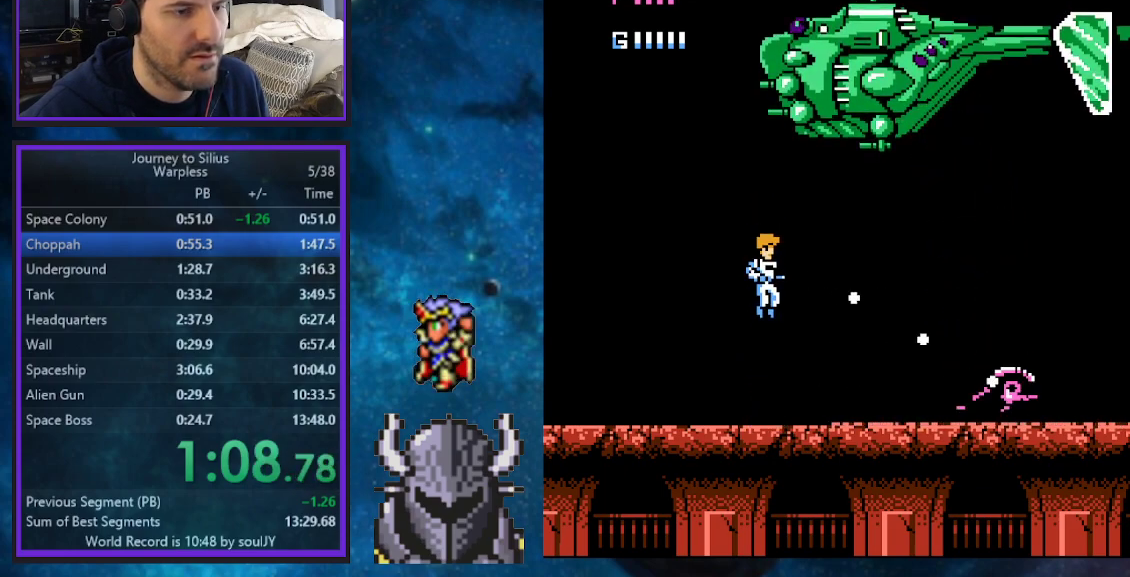
{"buttons": ["B"], "events": [[133, "A", "up"], [133, "B", "up"], [500, "B", "down"]]}
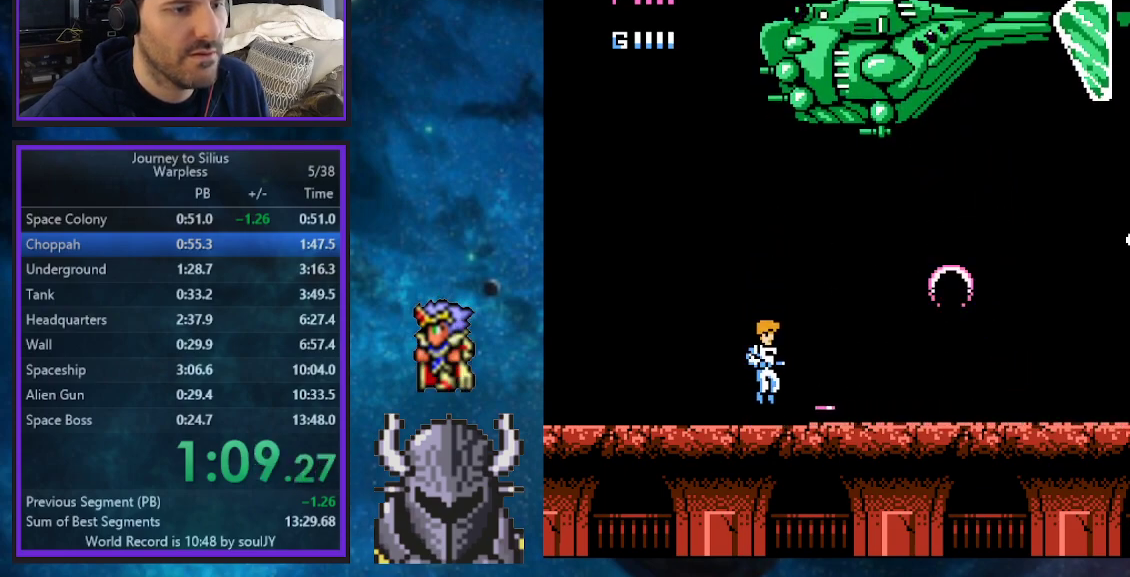
{"buttons": [], "events": [[117, "B", "up"]]}
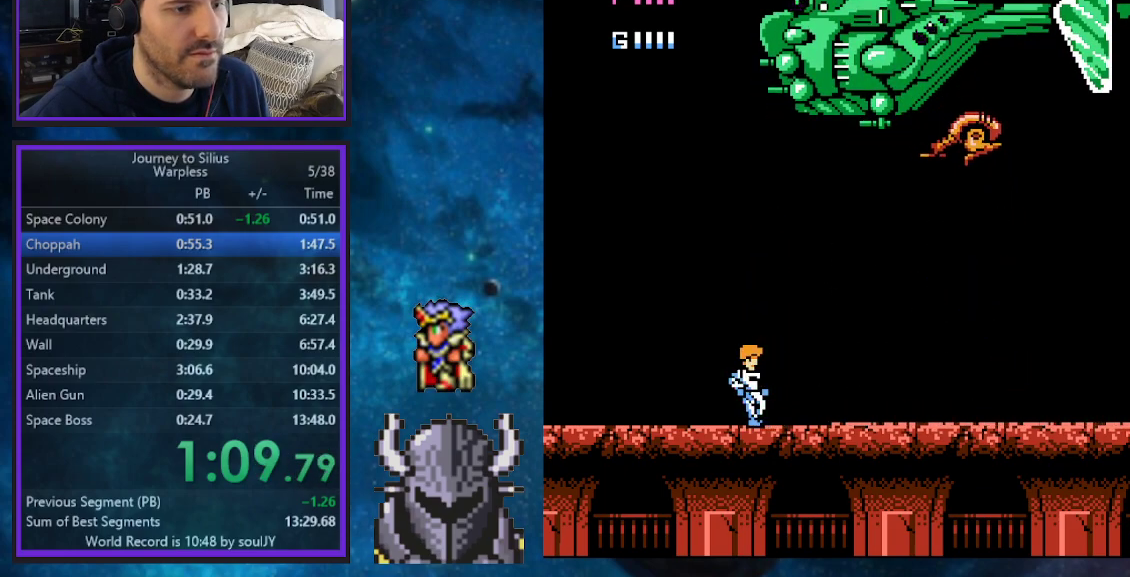
{"buttons": [], "events": [[117, "A", "down"], [117, "B", "down"], [450, "A", "up"], [450, "B", "up"]]}
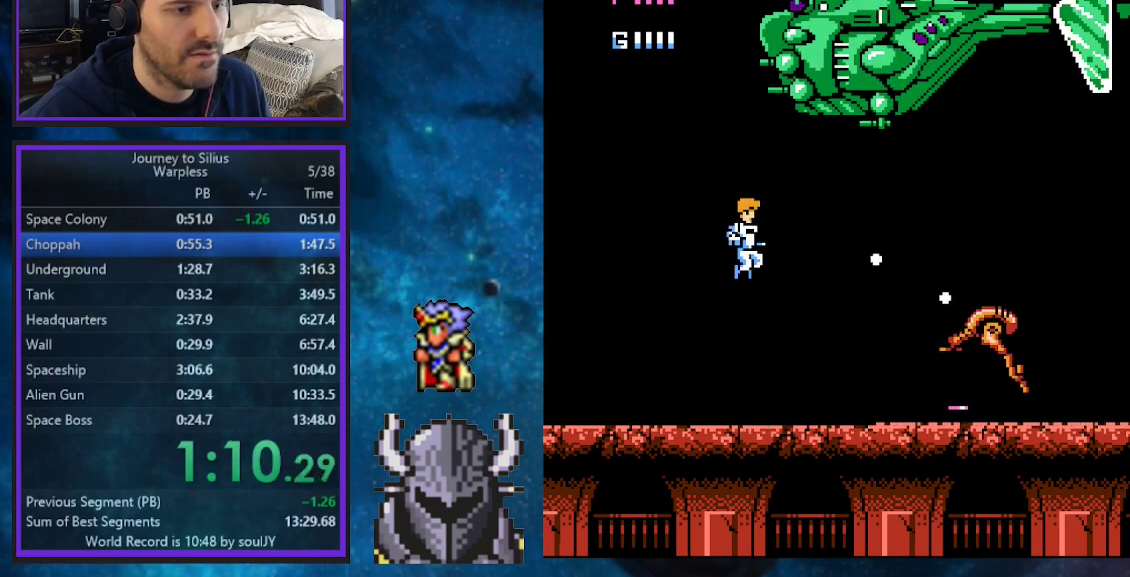
{"buttons": [], "events": [[383, "B", "down"], [500, "B", "up"]]}